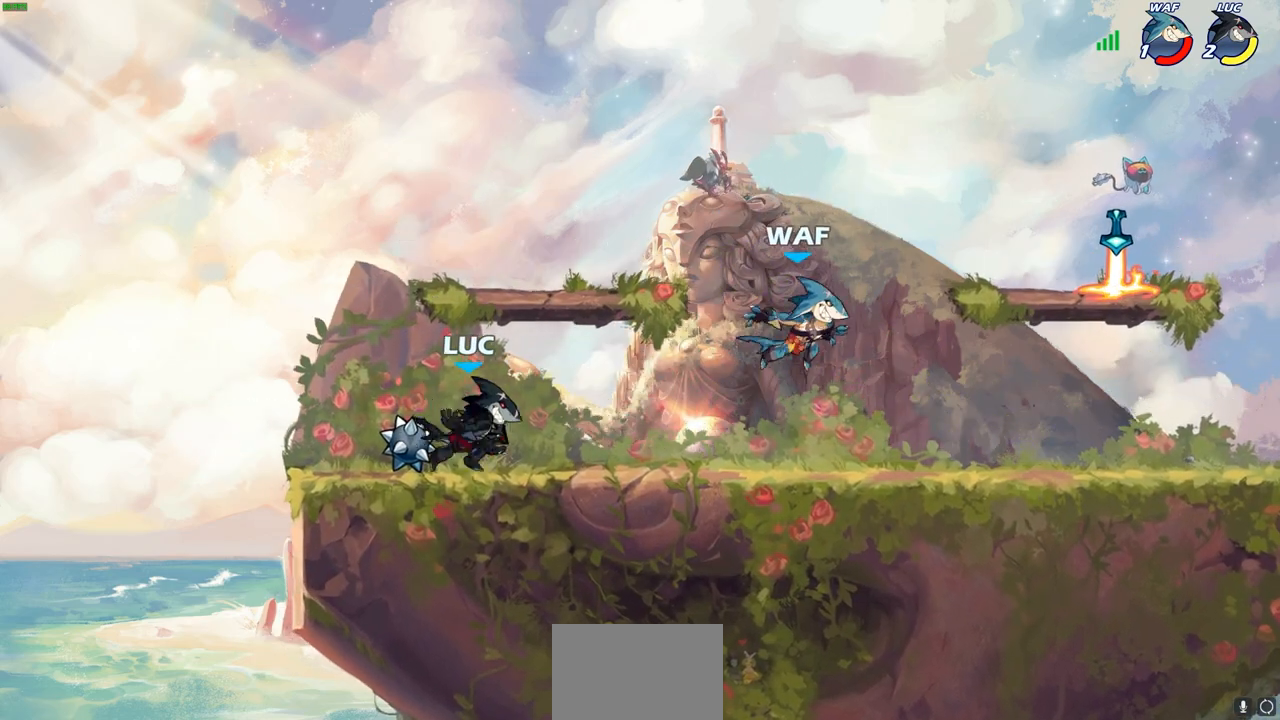
Gameplay with a controller (PlayStation layout); each line is a JSON object with the inputs held at the frame after it. "events" lists button and stick changes between this image and that frame as [ms after this image, input, new state], when the widget could be followed in between.
{"buttons": [], "left_stick": "right", "right_stick": "center", "events": [[183, "left_stick", "left"], [250, "left_stick", "up-left"], [333, "R1", "down"], [383, "left_stick", "up-right"], [417, "R1", "up"], [433, "left_stick", "right"]]}
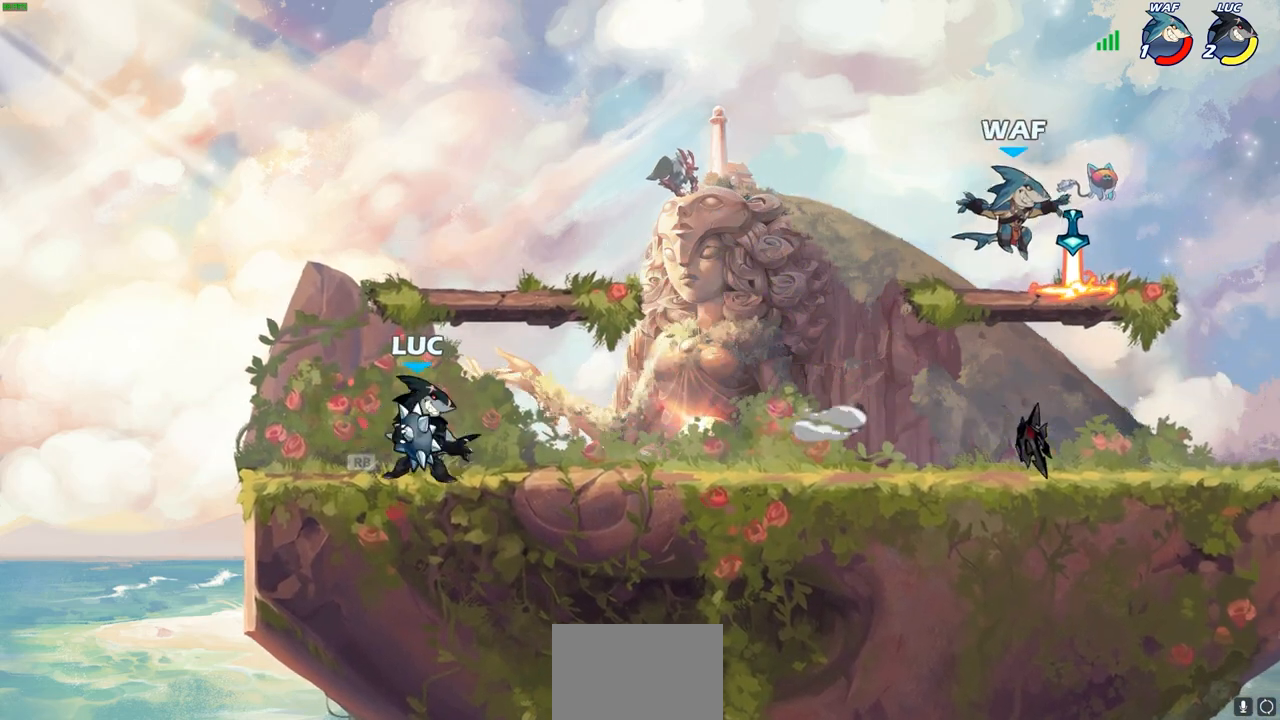
{"buttons": [], "left_stick": "center", "right_stick": "center", "events": [[117, "R2", "down"], [133, "left_stick", "up-right"], [150, "CIRCLE", "down"], [200, "R2", "up"], [267, "left_stick", "center"], [317, "CIRCLE", "up"]]}
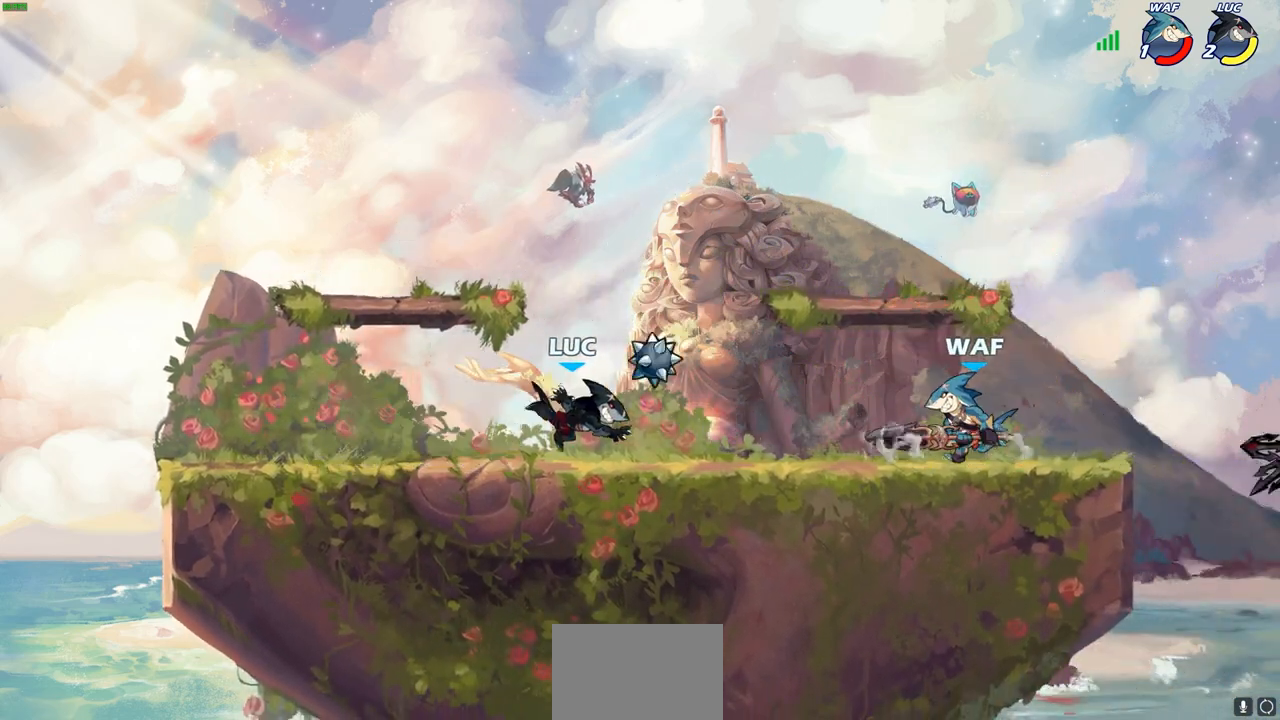
{"buttons": [], "left_stick": "center", "right_stick": "center", "events": []}
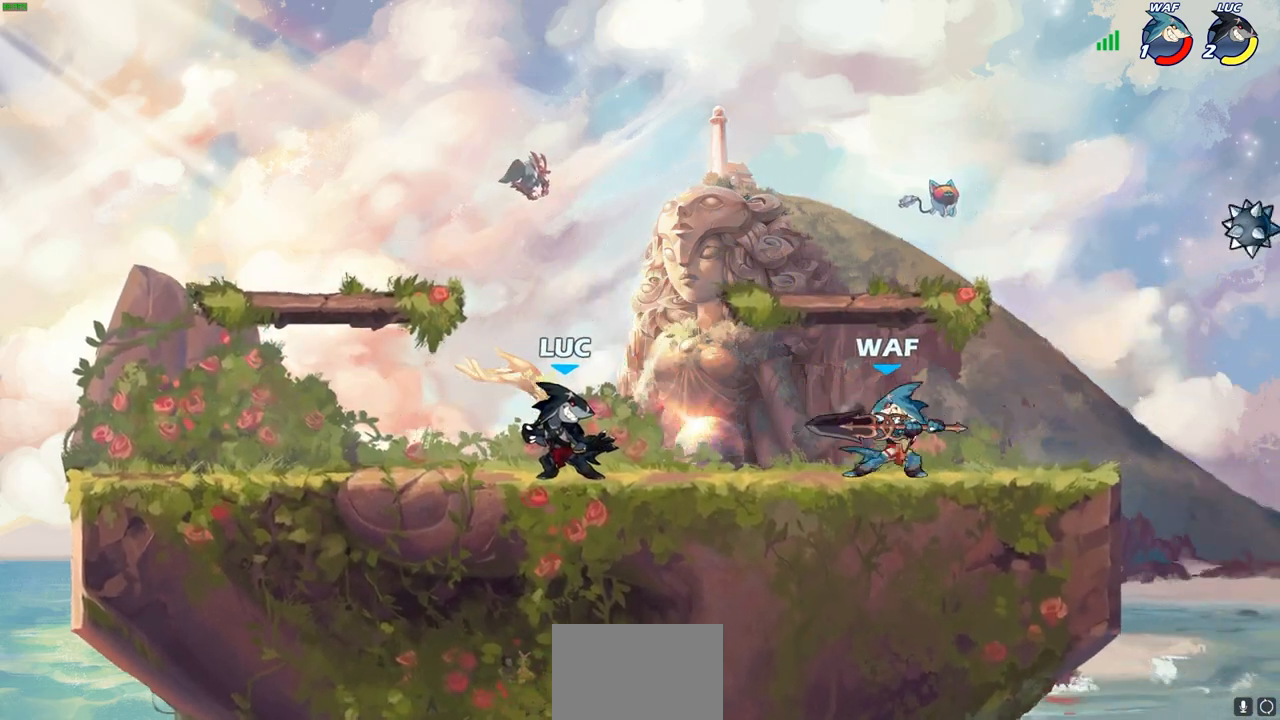
{"buttons": [], "left_stick": "center", "right_stick": "center", "events": [[83, "left_stick", "down"], [100, "R2", "down"], [117, "SQUARE", "down"], [200, "R2", "up"], [217, "SQUARE", "up"], [233, "left_stick", "center"]]}
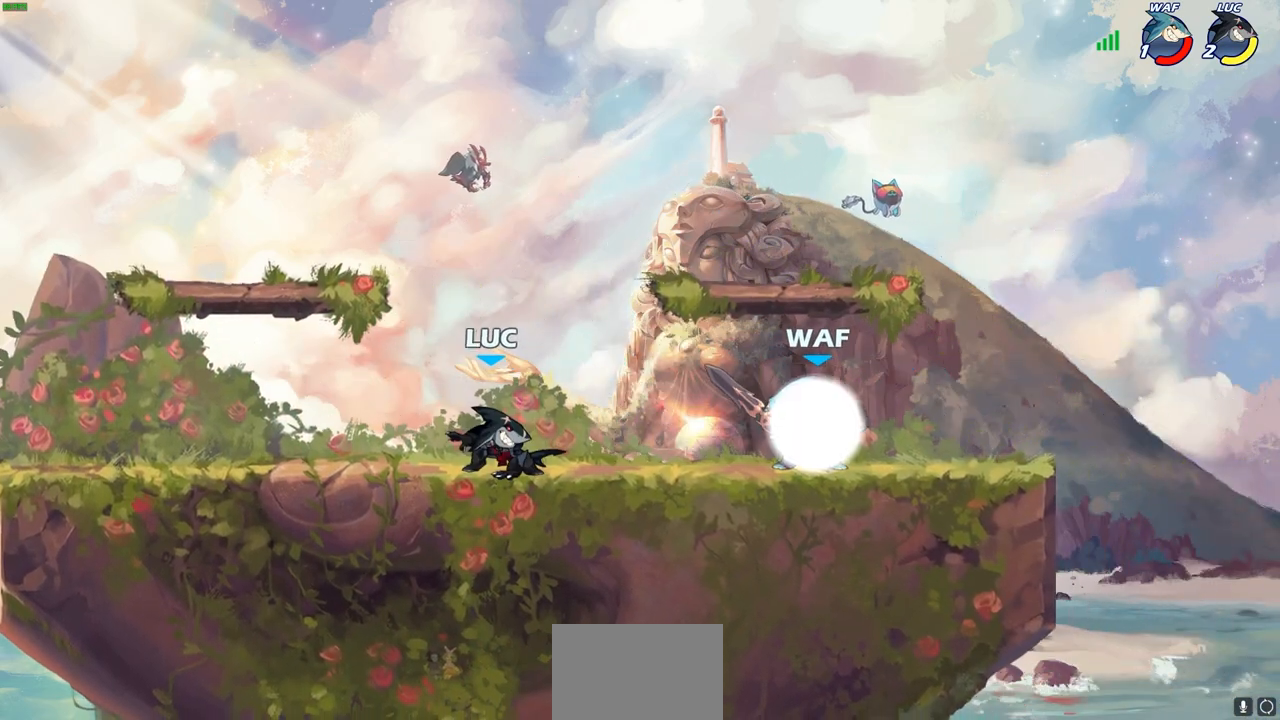
{"buttons": [], "left_stick": "right", "right_stick": "center", "events": [[50, "CROSS", "down"], [83, "left_stick", "up"], [217, "CROSS", "up"], [233, "left_stick", "up-right"], [367, "left_stick", "right"]]}
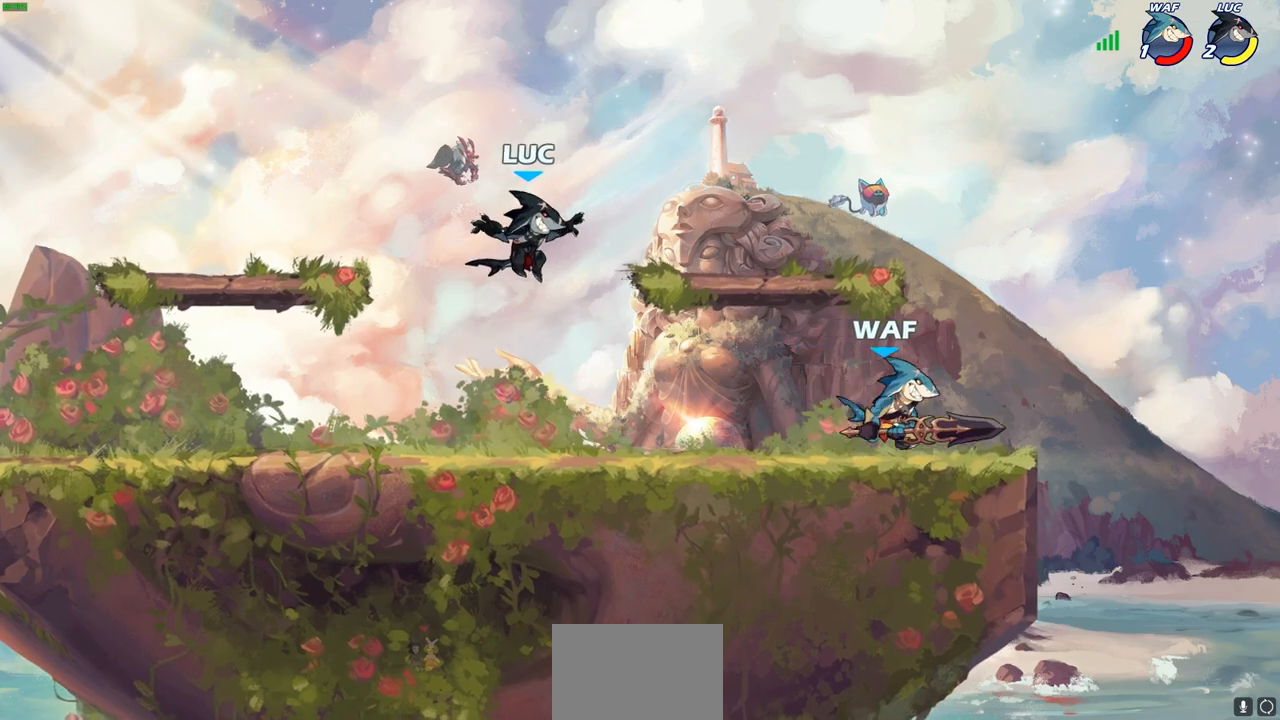
{"buttons": [], "left_stick": "up-right", "right_stick": "center", "events": [[133, "left_stick", "center"], [183, "SQUARE", "down"], [267, "SQUARE", "up"], [333, "left_stick", "right"], [367, "SQUARE", "down"], [467, "SQUARE", "up"], [483, "left_stick", "up-right"]]}
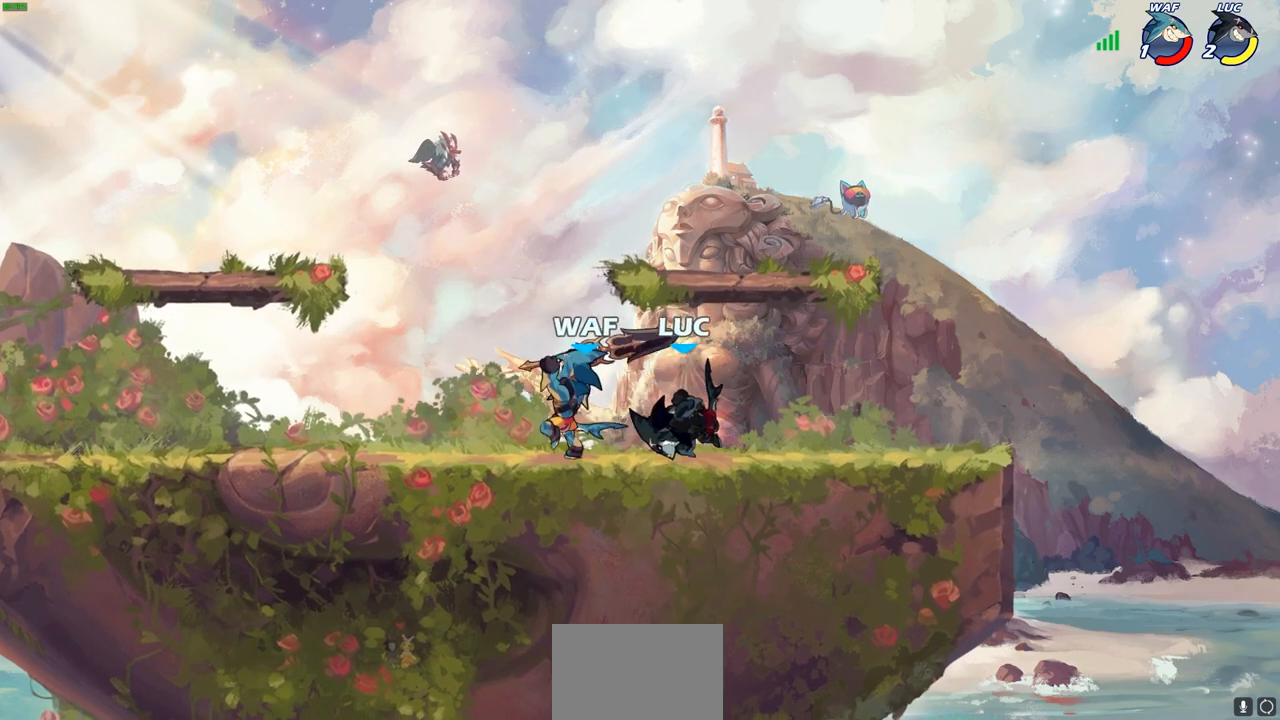
{"buttons": [], "left_stick": "up-left", "right_stick": "center", "events": [[217, "left_stick", "up-left"], [300, "SQUARE", "down"], [417, "SQUARE", "up"]]}
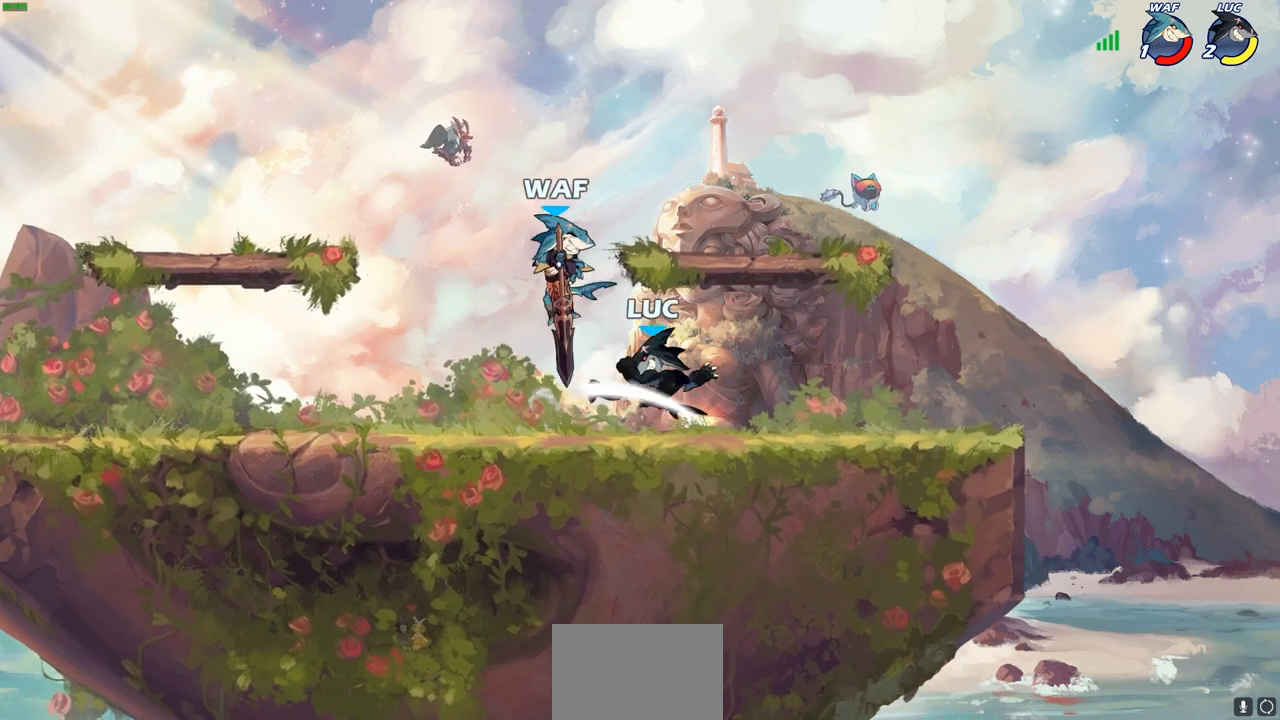
{"buttons": [], "left_stick": "center", "right_stick": "center", "events": [[150, "left_stick", "center"], [267, "left_stick", "right"], [417, "left_stick", "center"]]}
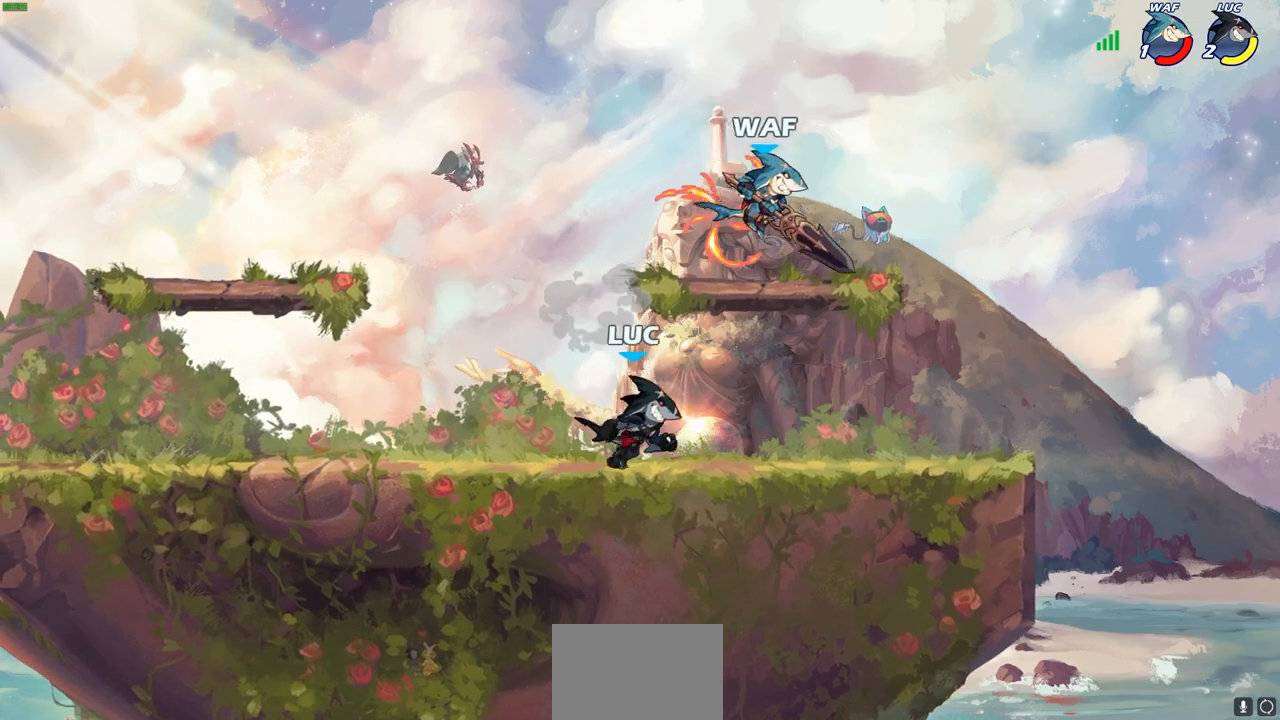
{"buttons": [], "left_stick": "center", "right_stick": "center", "events": [[50, "R2", "down"], [50, "left_stick", "down"], [100, "CIRCLE", "down"], [167, "R2", "up"], [183, "CIRCLE", "up"], [200, "left_stick", "center"]]}
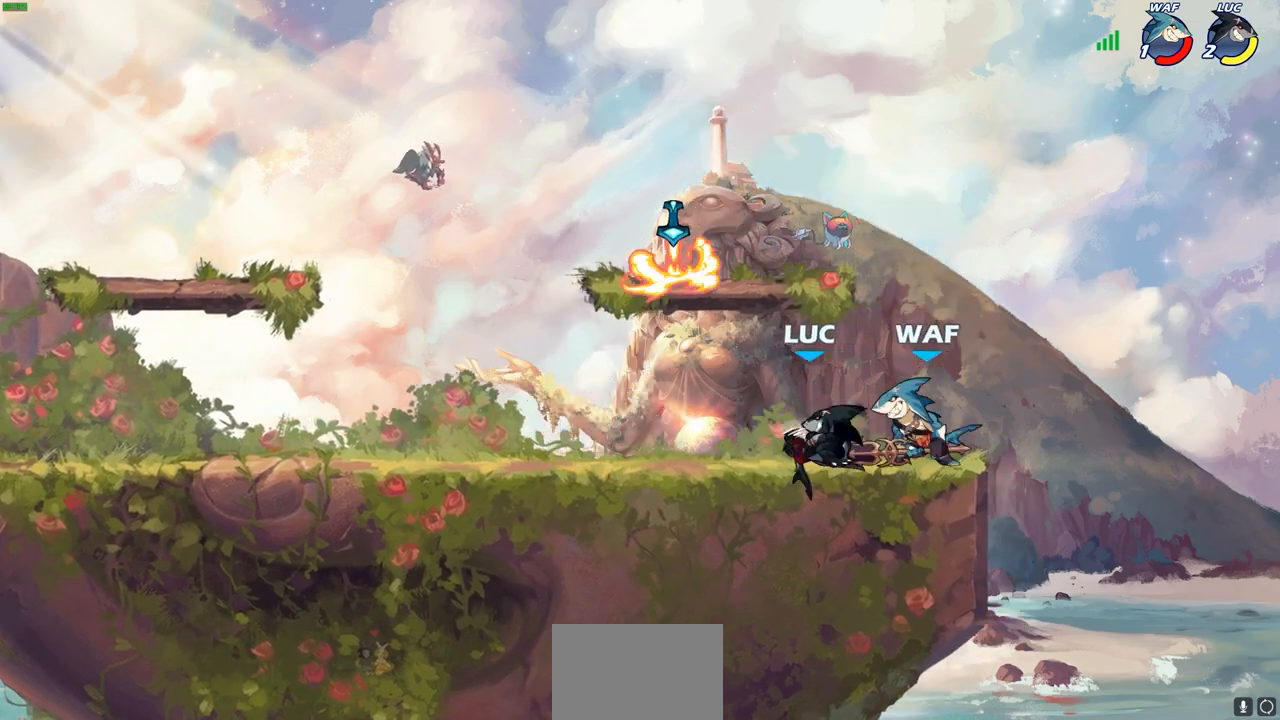
{"buttons": [], "left_stick": "center", "right_stick": "center", "events": [[383, "CROSS", "down"], [467, "CROSS", "up"]]}
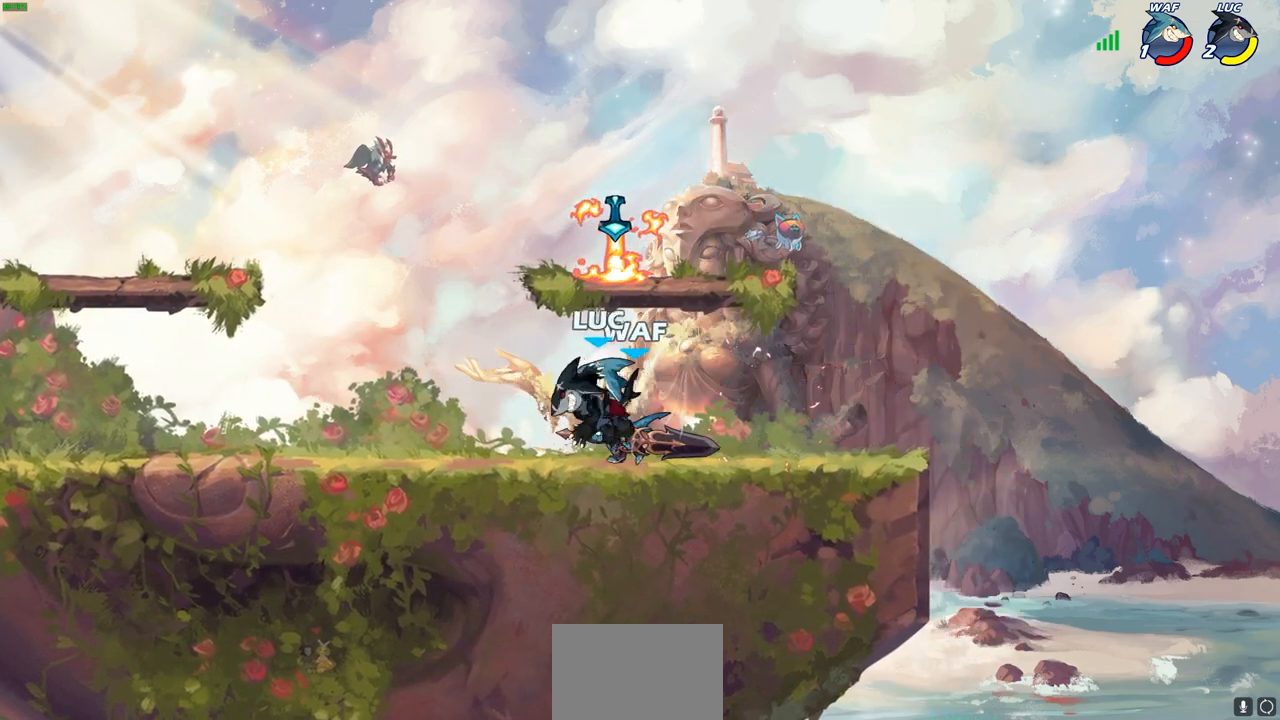
{"buttons": ["CROSS", "R2"], "left_stick": "up-right", "right_stick": "center", "events": [[33, "R2", "down"], [33, "left_stick", "up-right"], [50, "CROSS", "down"], [250, "CROSS", "up"], [267, "R2", "up"], [367, "CROSS", "down"], [400, "R2", "down"]]}
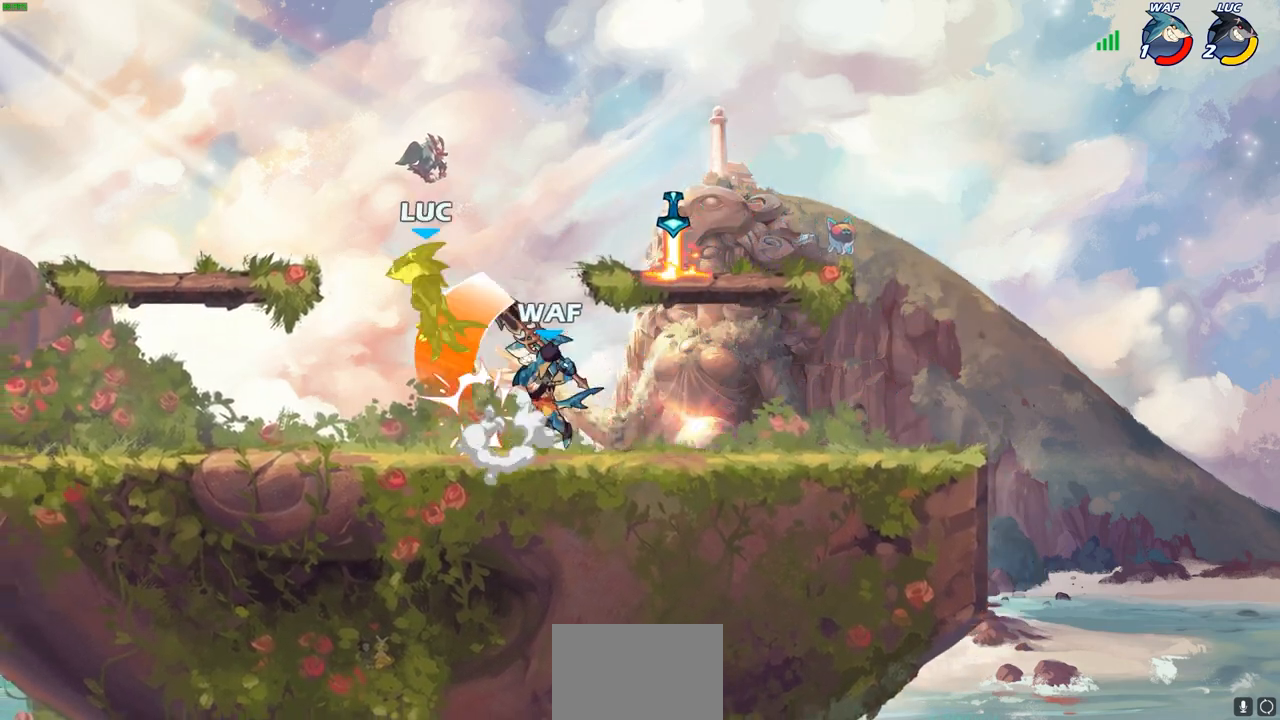
{"buttons": [], "left_stick": "down-left", "right_stick": "center", "events": [[133, "CROSS", "up"], [167, "R2", "up"], [217, "left_stick", "center"], [383, "left_stick", "left"], [433, "left_stick", "down-left"]]}
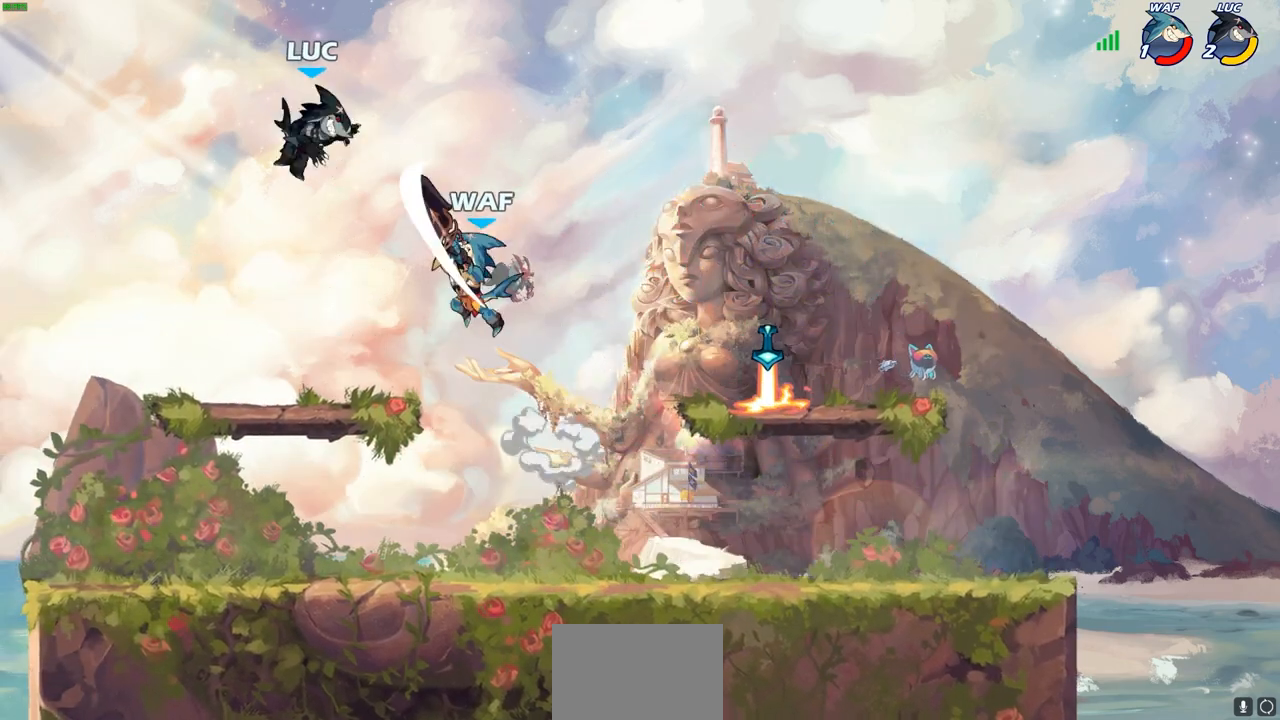
{"buttons": ["SQUARE", "R2"], "left_stick": "right", "right_stick": "center", "events": [[283, "left_stick", "right"], [483, "R2", "down"], [483, "SQUARE", "down"]]}
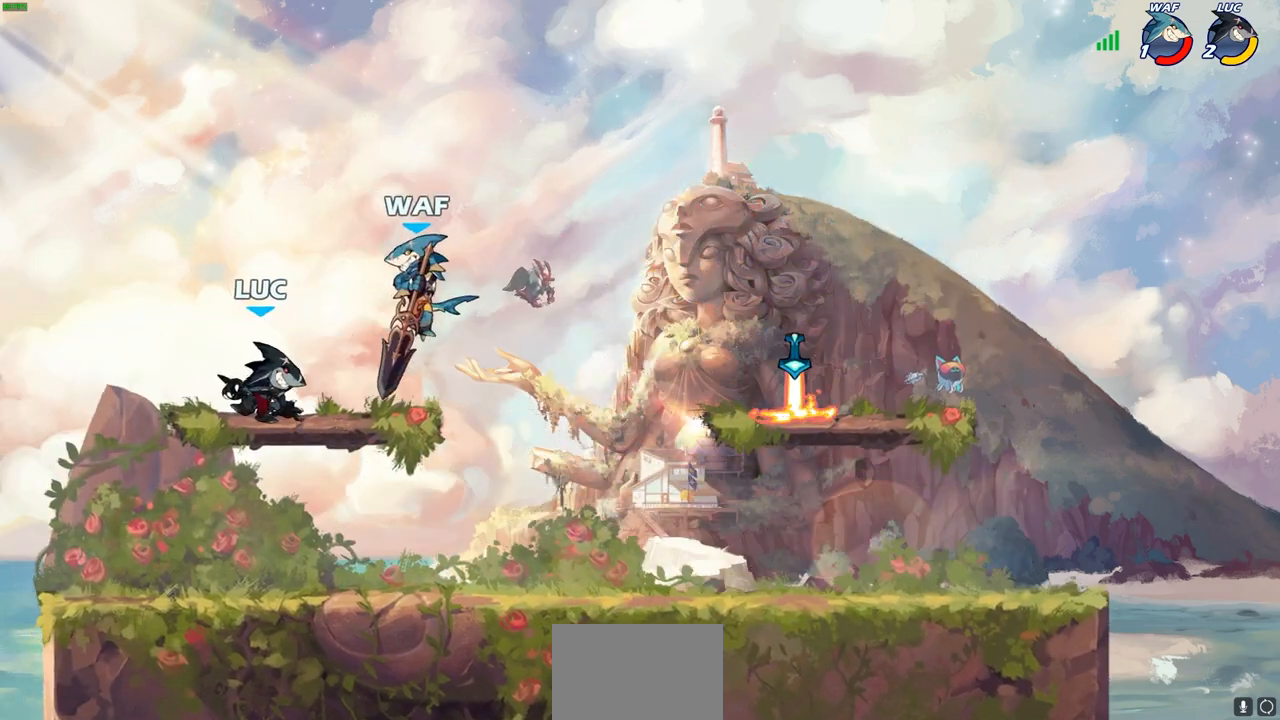
{"buttons": [], "left_stick": "center", "right_stick": "center", "events": [[50, "left_stick", "down"], [67, "R2", "up"], [83, "SQUARE", "up"], [117, "left_stick", "center"]]}
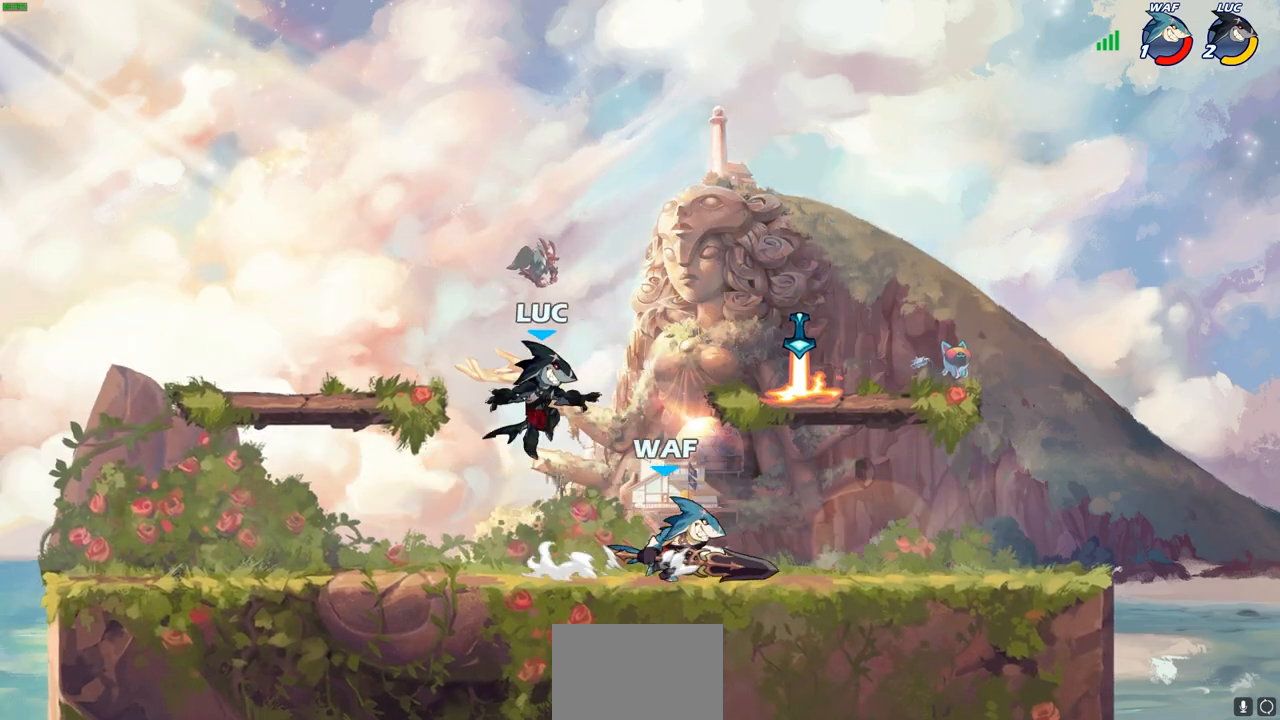
{"buttons": ["R1"], "left_stick": "down", "right_stick": "center", "events": [[33, "CROSS", "down"], [50, "left_stick", "up-right"], [183, "CROSS", "up"], [333, "left_stick", "down-right"], [383, "left_stick", "down"], [483, "R1", "down"]]}
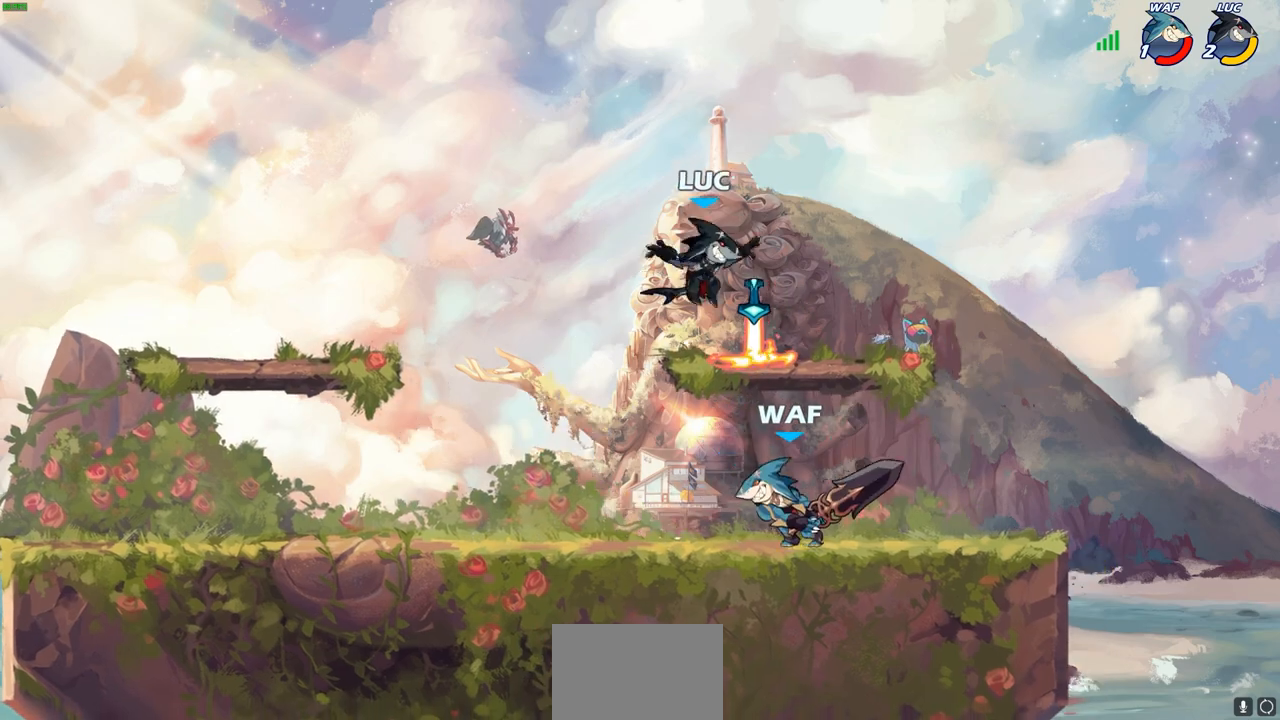
{"buttons": [], "left_stick": "down-left", "right_stick": "center", "events": [[83, "R1", "up"], [233, "SQUARE", "down"], [233, "left_stick", "left"], [300, "SQUARE", "up"], [417, "SQUARE", "down"], [483, "SQUARE", "up"], [483, "left_stick", "down-left"]]}
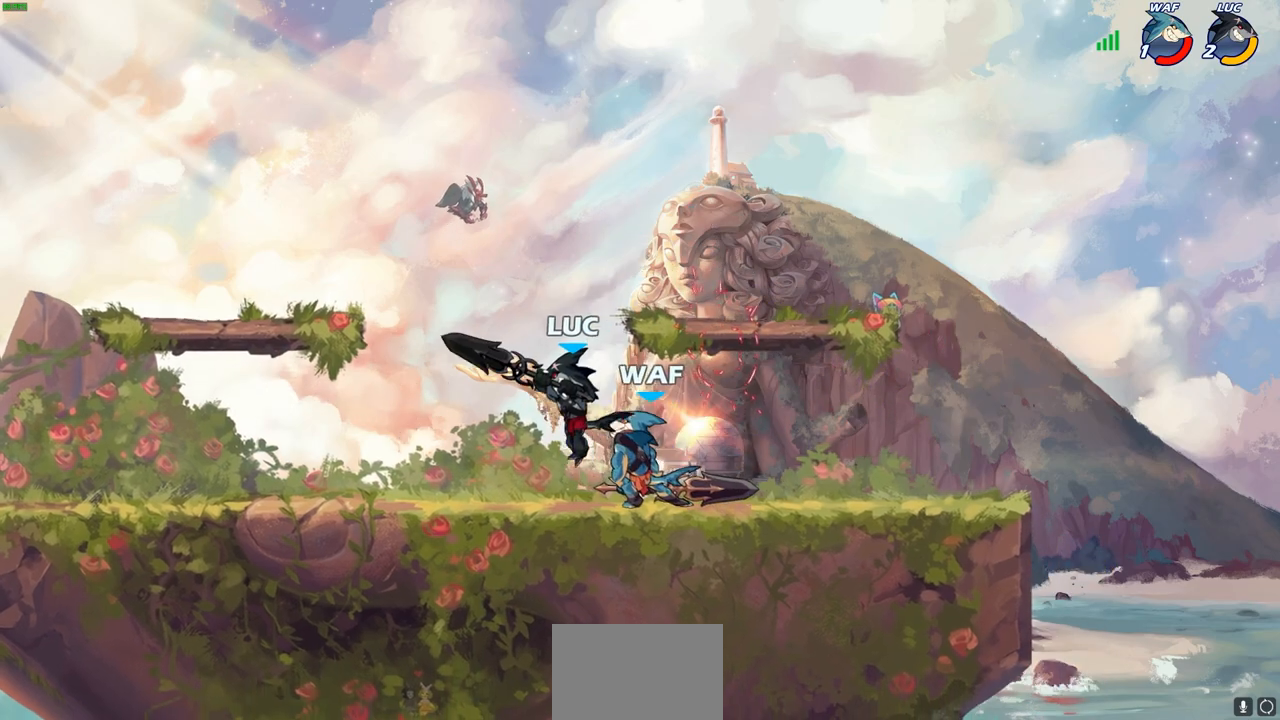
{"buttons": [], "left_stick": "up-left", "right_stick": "center", "events": [[17, "left_stick", "down"], [50, "R2", "down"], [333, "R2", "up"], [333, "left_stick", "center"], [433, "left_stick", "up-left"]]}
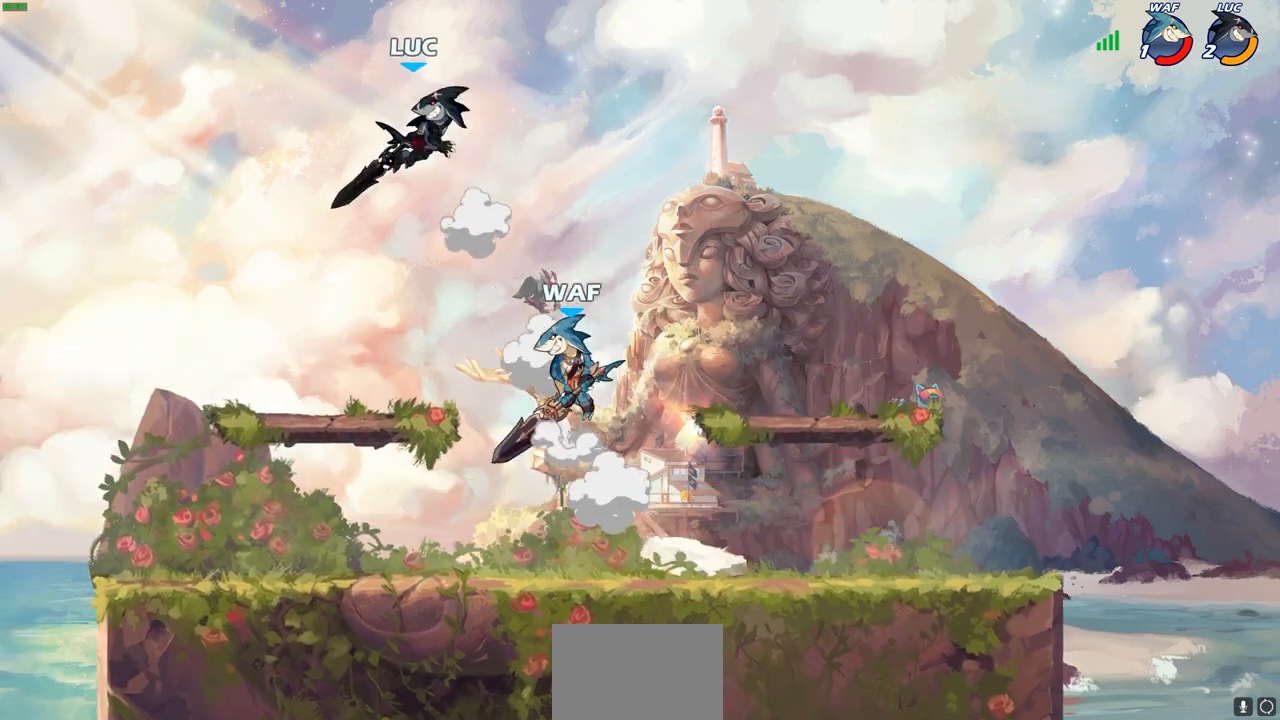
{"buttons": [], "left_stick": "down-right", "right_stick": "center", "events": [[100, "CROSS", "down"], [133, "left_stick", "up-right"], [267, "CROSS", "up"], [450, "left_stick", "down-right"]]}
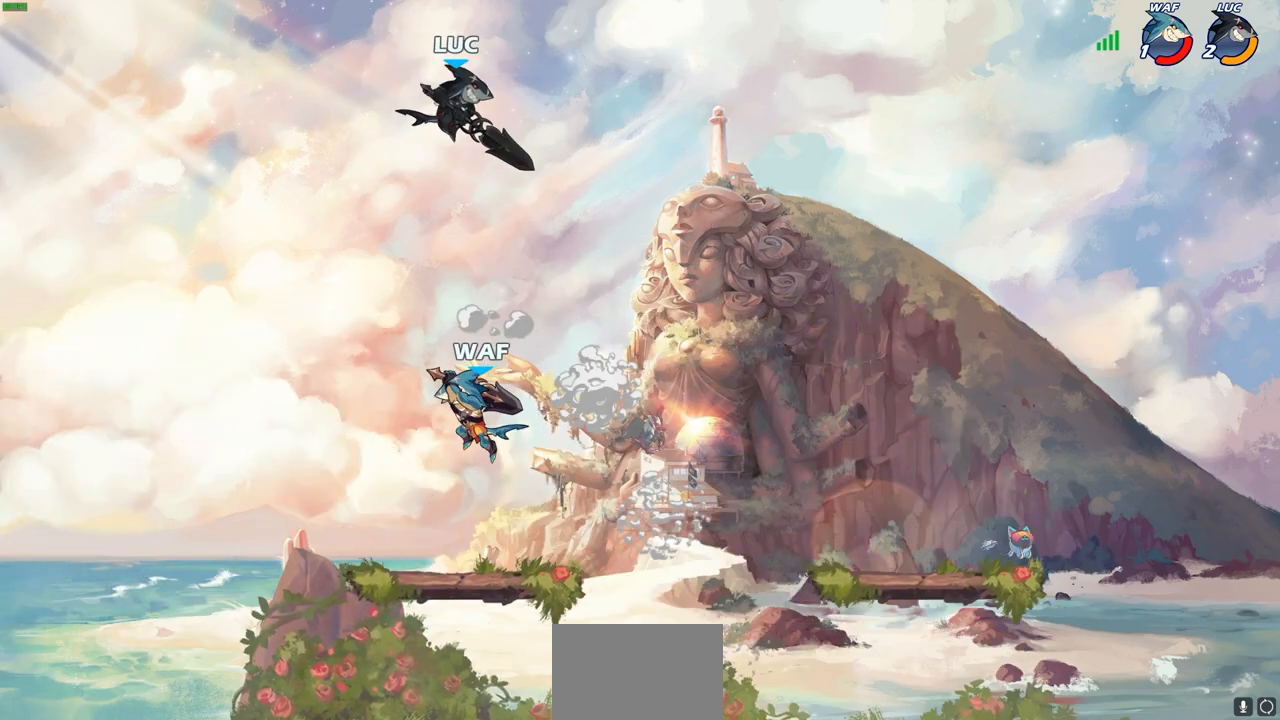
{"buttons": [], "left_stick": "down-left", "right_stick": "center", "events": [[33, "left_stick", "down-left"], [217, "SQUARE", "down"], [317, "SQUARE", "up"]]}
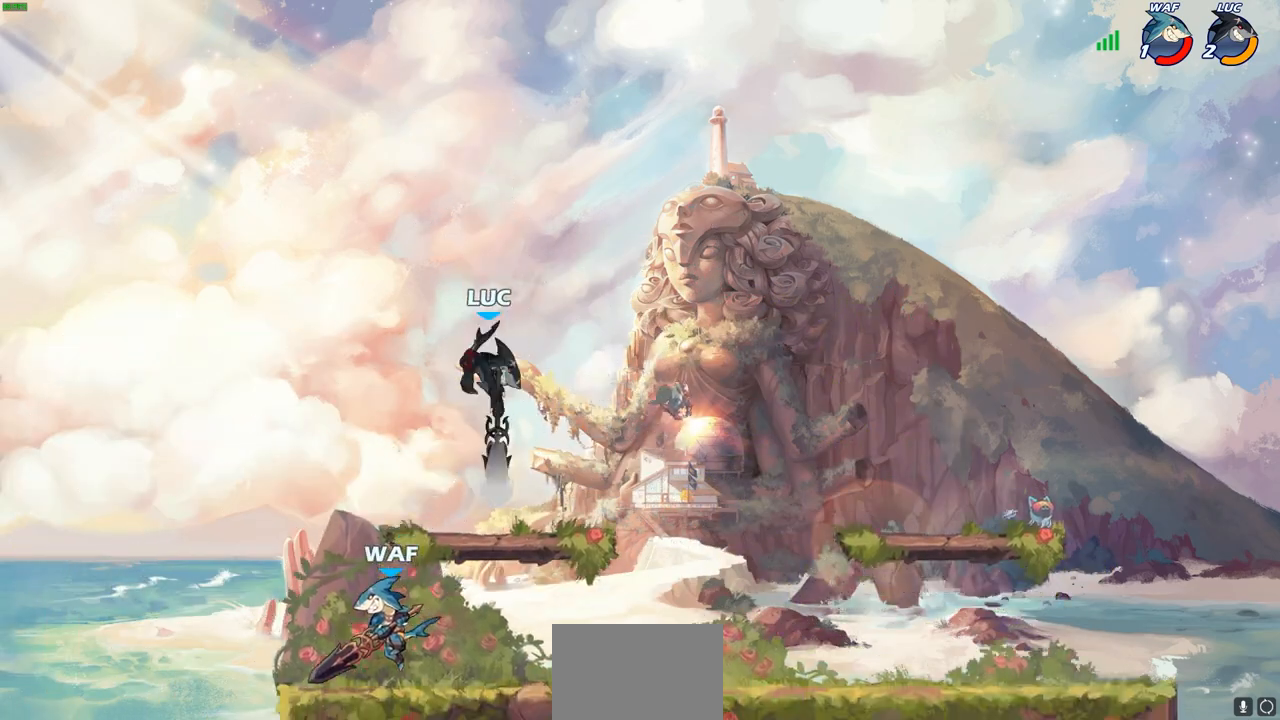
{"buttons": ["R2"], "left_stick": "right", "right_stick": "center", "events": [[333, "left_stick", "down-right"], [400, "left_stick", "right"], [450, "R2", "down"]]}
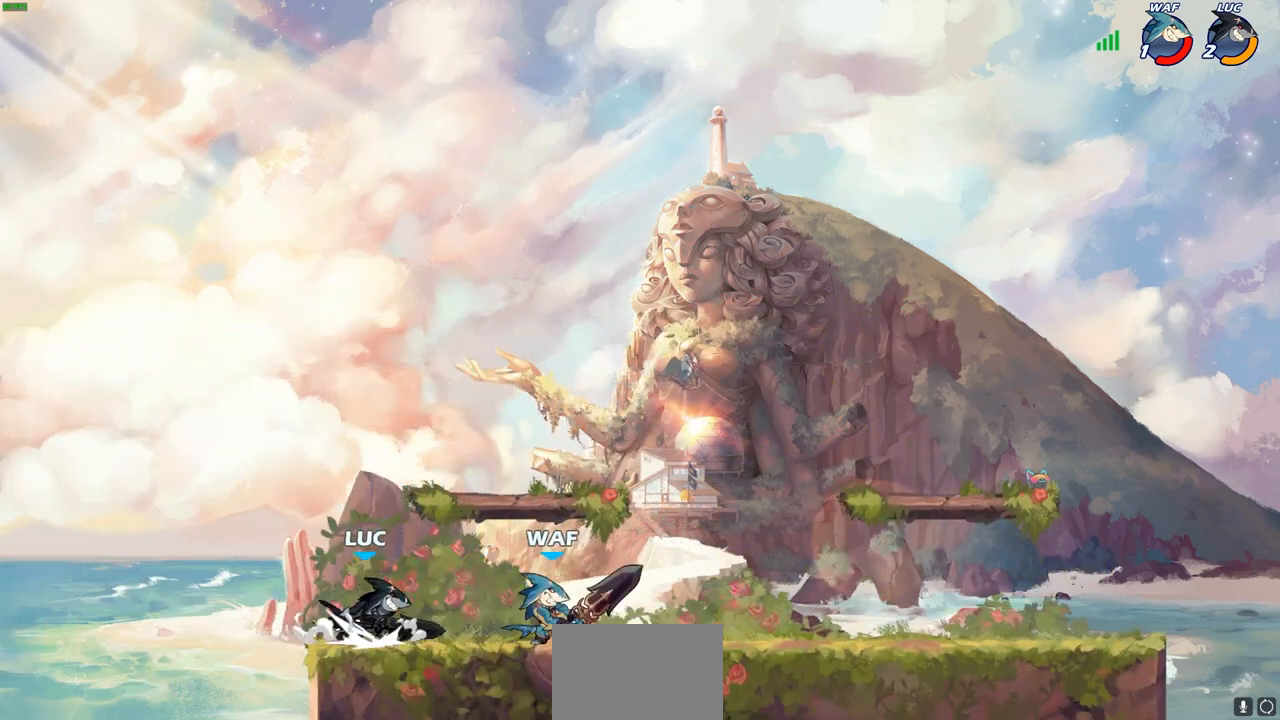
{"buttons": ["R2"], "left_stick": "up-right", "right_stick": "center", "events": [[67, "SQUARE", "down"], [100, "R2", "up"], [167, "SQUARE", "up"], [267, "SQUARE", "down"], [383, "SQUARE", "up"], [450, "left_stick", "up-right"], [467, "R2", "down"]]}
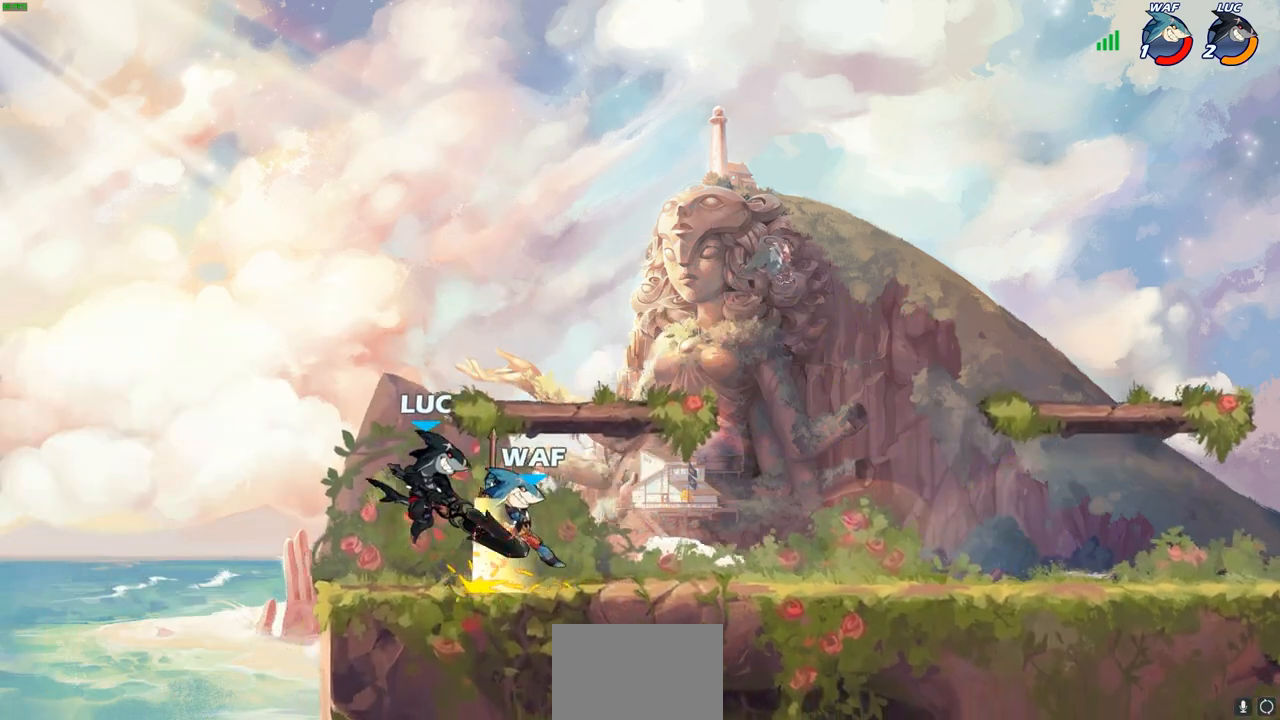
{"buttons": [], "left_stick": "up-left", "right_stick": "center", "events": [[33, "left_stick", "up"], [283, "R2", "up"], [283, "left_stick", "left"], [383, "SQUARE", "down"], [417, "left_stick", "up-left"], [450, "SQUARE", "up"]]}
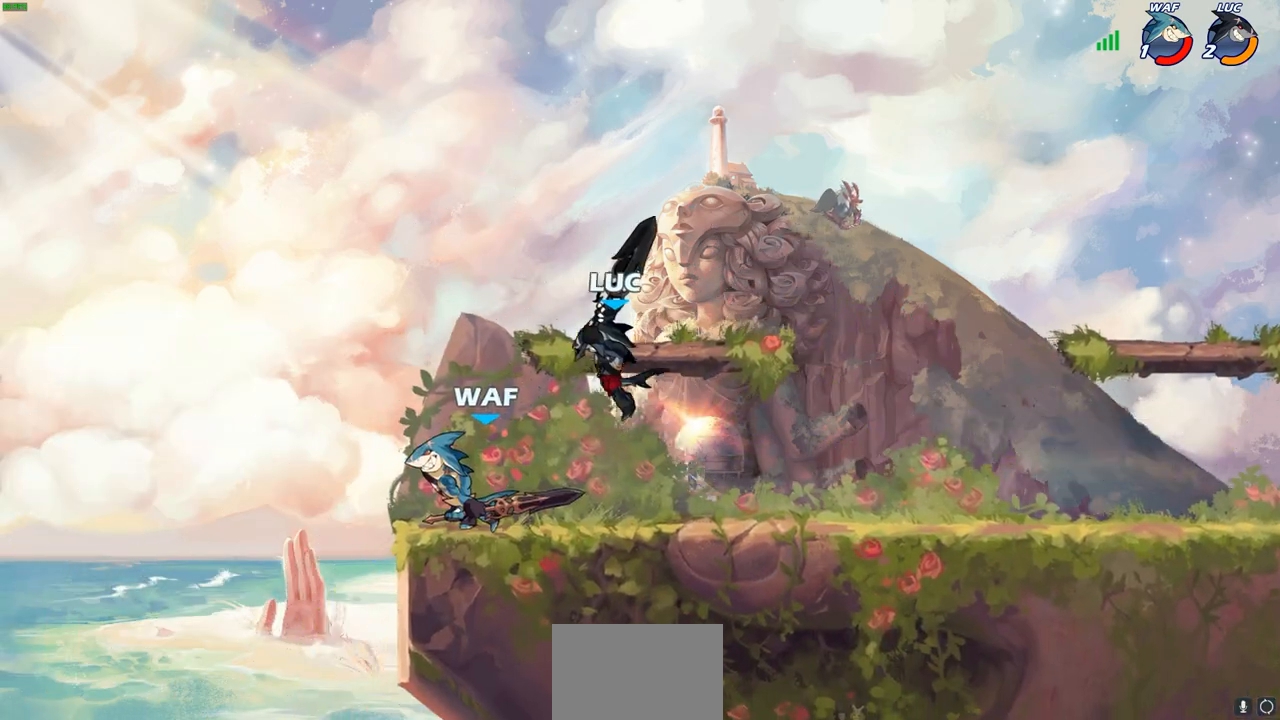
{"buttons": [], "left_stick": "center", "right_stick": "center", "events": [[33, "left_stick", "center"]]}
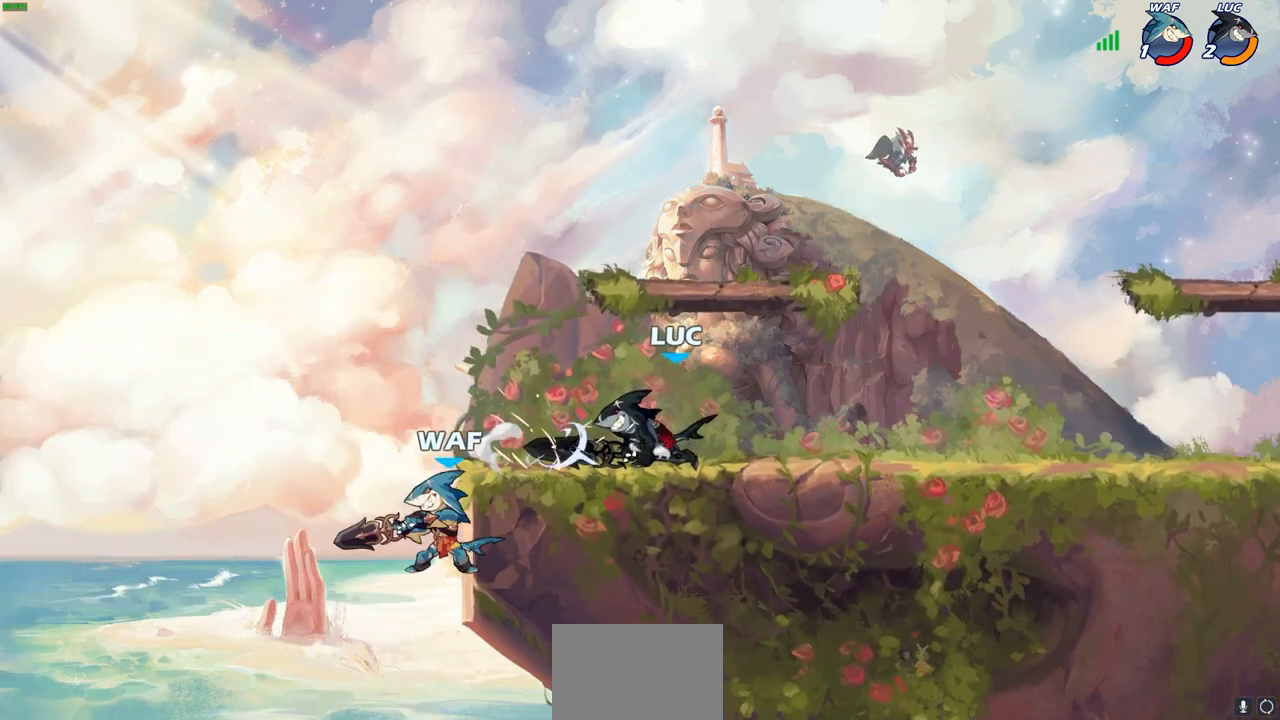
{"buttons": ["CIRCLE"], "left_stick": "center", "right_stick": "center", "events": [[217, "CIRCLE", "down"]]}
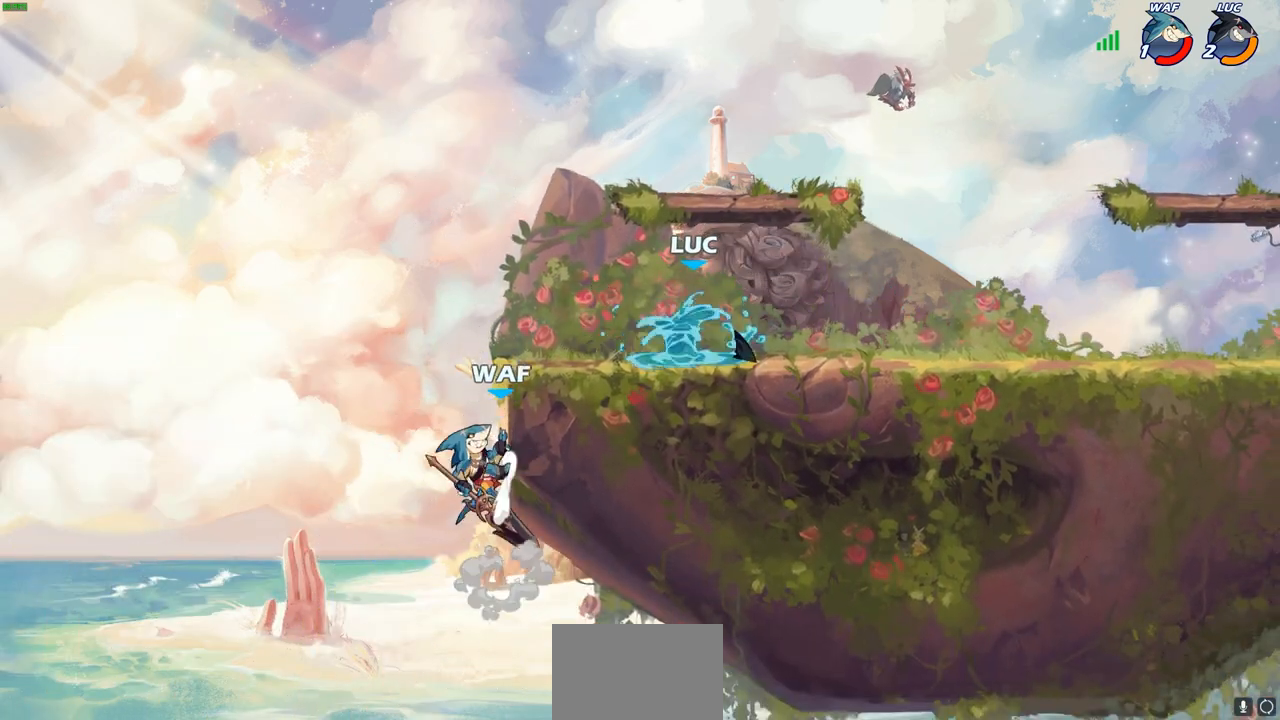
{"buttons": ["CIRCLE"], "left_stick": "center", "right_stick": "center", "events": []}
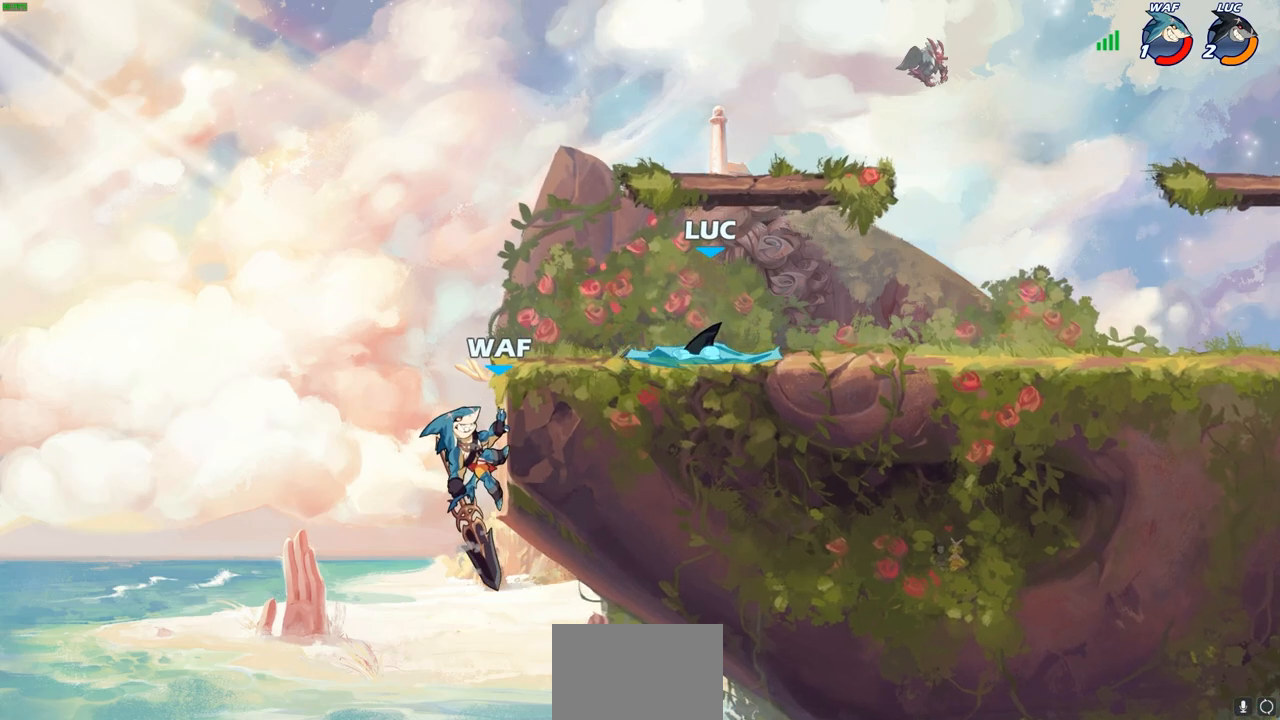
{"buttons": ["CIRCLE"], "left_stick": "center", "right_stick": "center", "events": []}
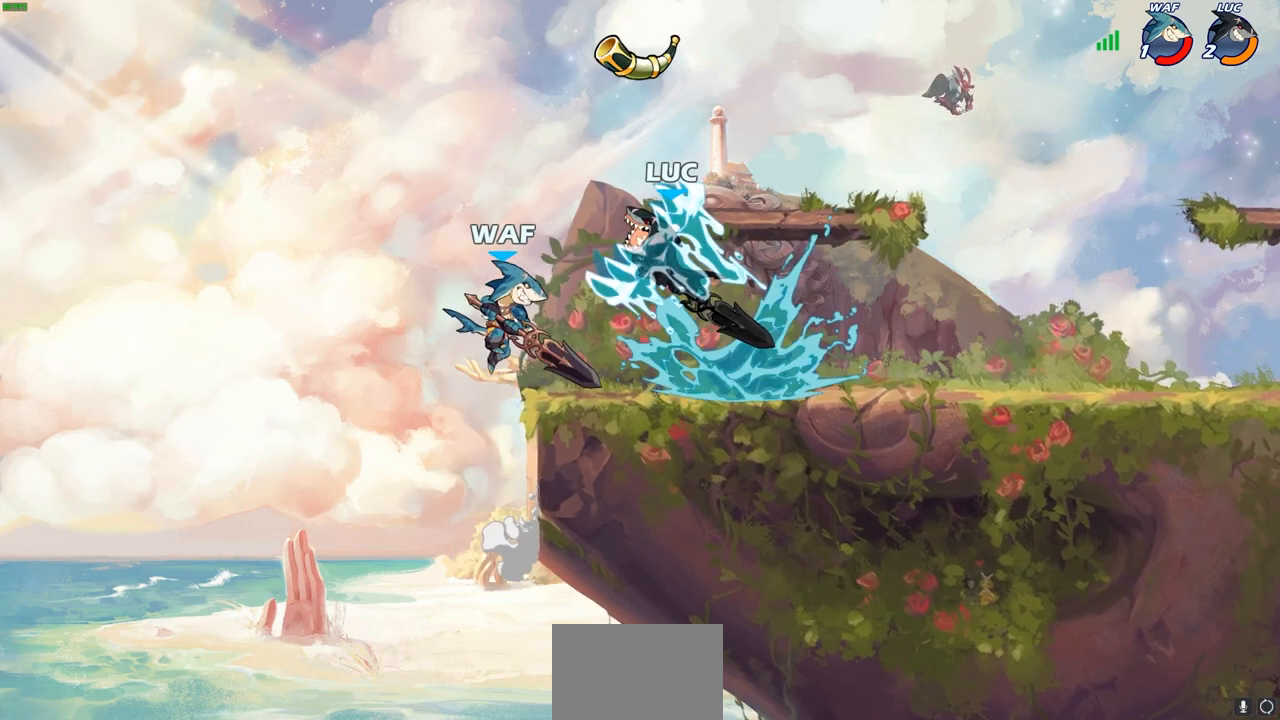
{"buttons": [], "left_stick": "right", "right_stick": "center", "events": [[217, "left_stick", "left"], [350, "CIRCLE", "up"], [383, "left_stick", "down"], [467, "left_stick", "right"]]}
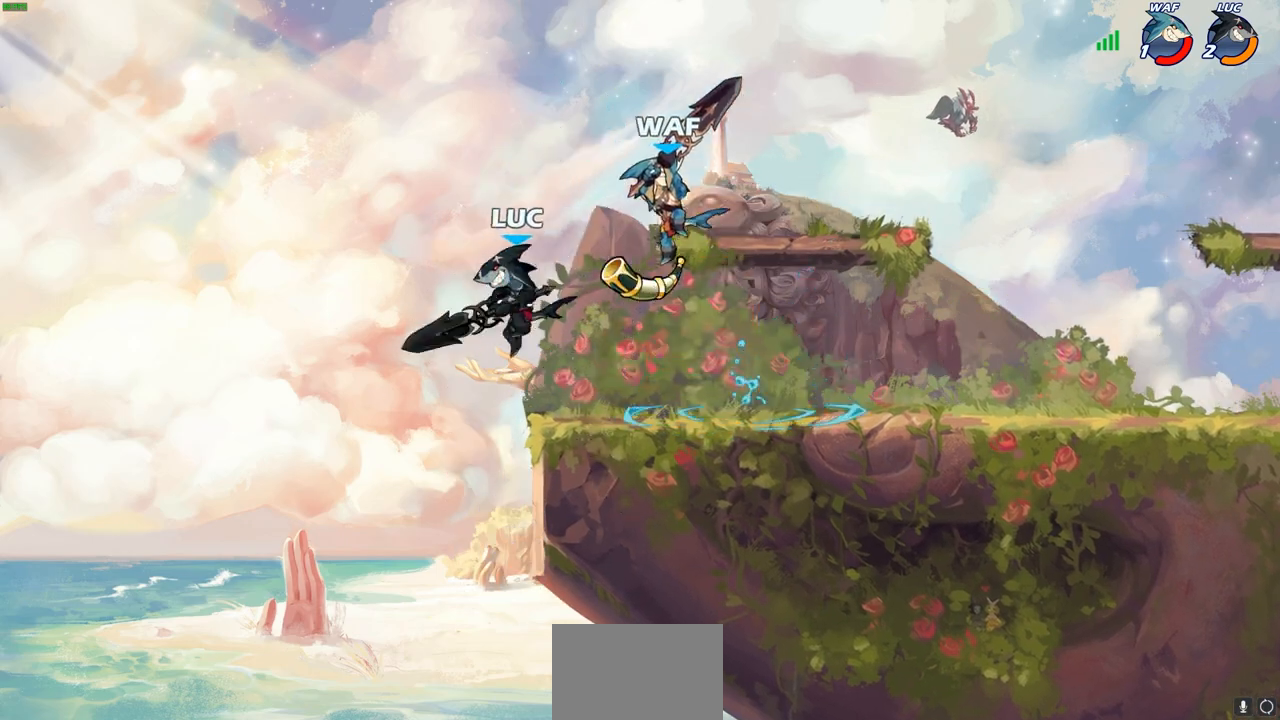
{"buttons": [], "left_stick": "right", "right_stick": "center", "events": [[150, "CROSS", "down"], [250, "CIRCLE", "down"], [267, "CROSS", "up"], [417, "CIRCLE", "up"]]}